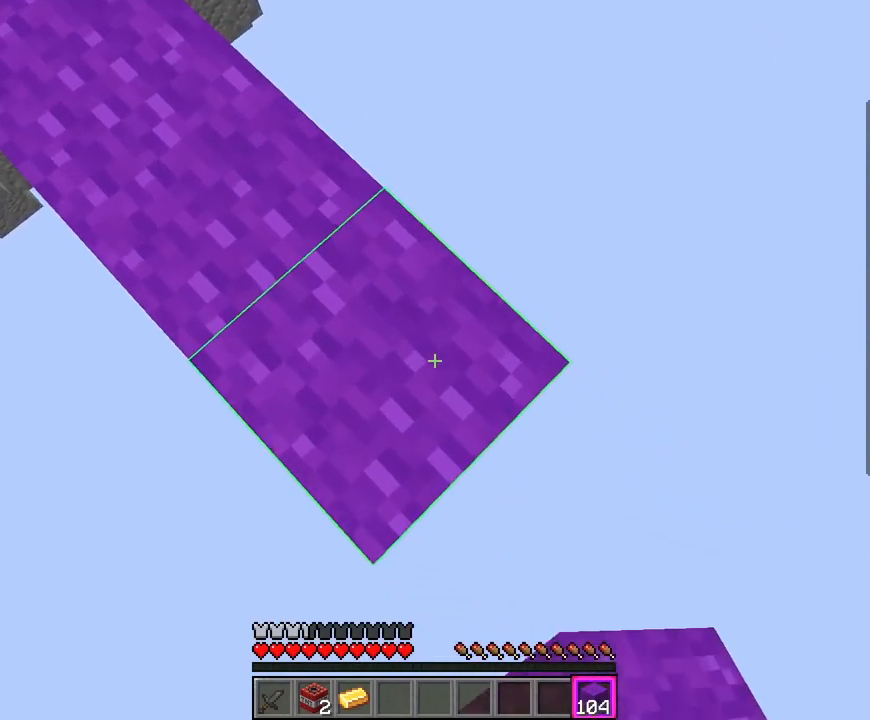
Gameplay with keyboard and mouse; each line is a JSON object with the keys and mouse buttons held at the frame after it. "events" lists presses ("down") and releases ("up") of "a", "d", "s", "space", "w", "mouse_left" and "mouse_right" between this image and that frame as [ms after this image, input, new state], when the widget could be followed in between. "mouse_left", "mouse_right" = the "left", "right" buttons of the "mouse" list. No other keys are recorded. Fast repeated clicks can show as one long hold. Mouse movement is not recorded.
{"keys": ["d", "s"], "mouse": [], "events": [[300, "mouse_right", "down"], [500, "mouse_right", "up"]]}
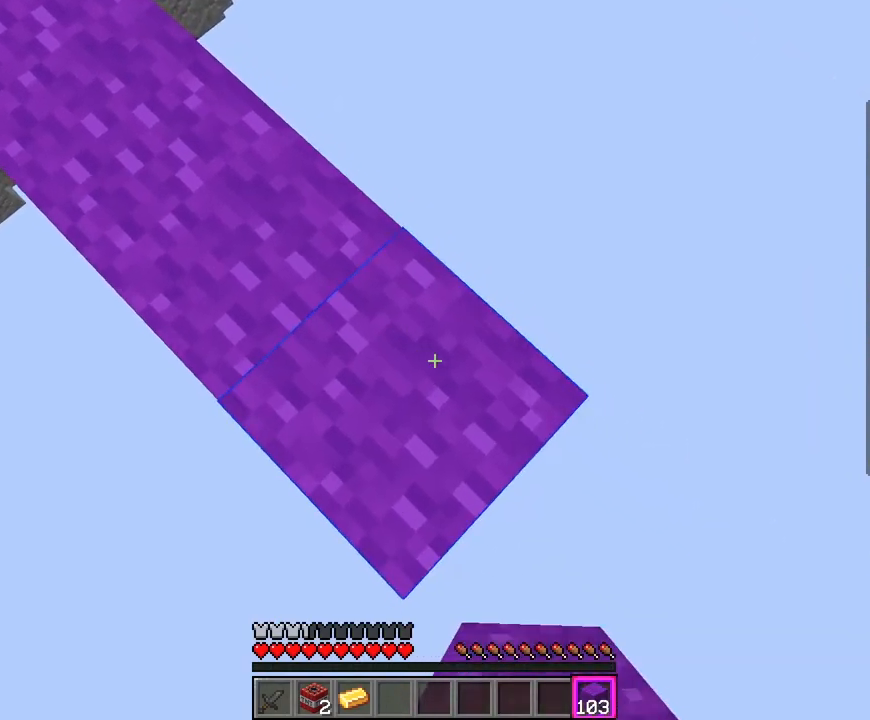
{"keys": ["d", "s"], "mouse": ["right"], "events": [[300, "mouse_right", "down"]]}
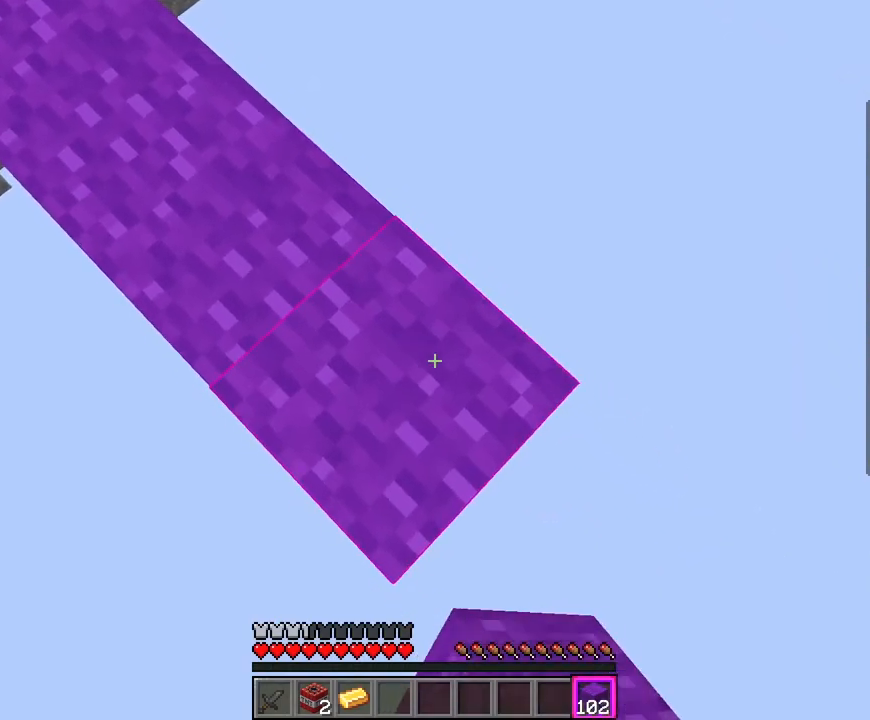
{"keys": ["d", "s"], "mouse": ["right"], "events": [[50, "mouse_right", "up"], [317, "mouse_right", "down"]]}
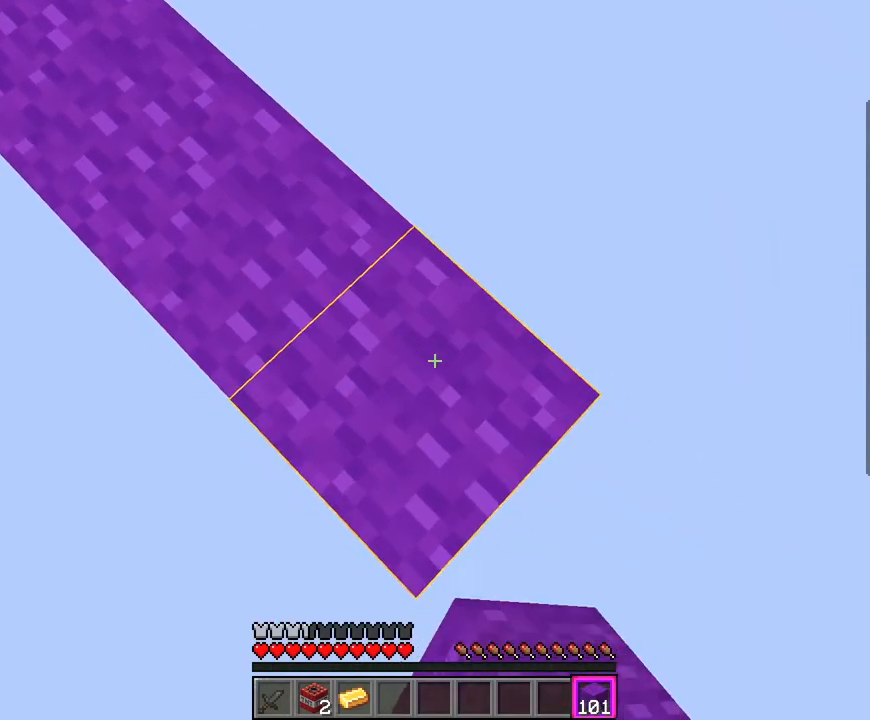
{"keys": ["d", "s"], "mouse": ["right"], "events": [[33, "mouse_right", "up"], [300, "mouse_right", "down"]]}
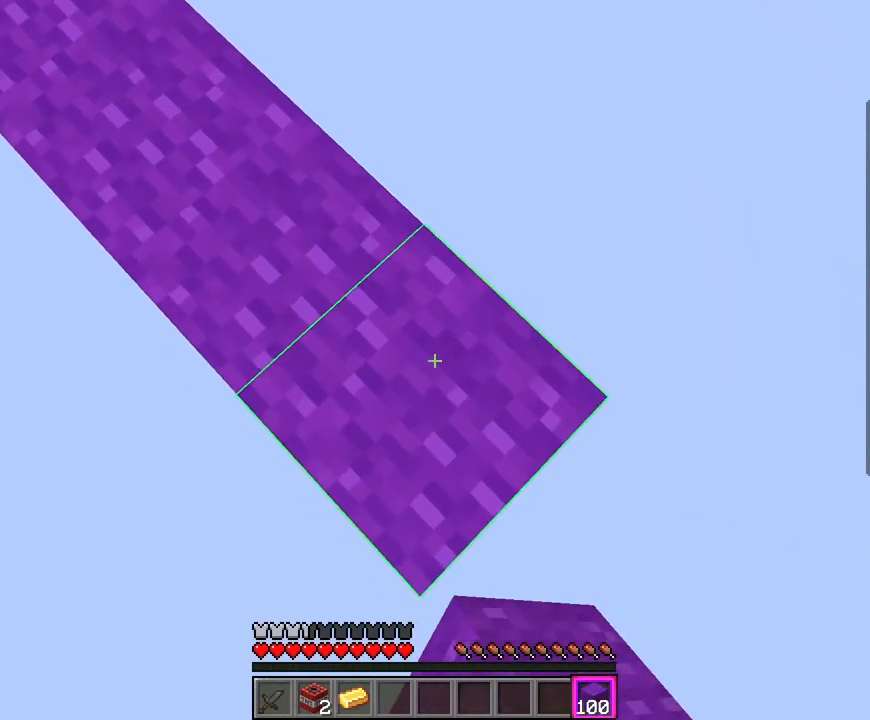
{"keys": ["d", "s"], "mouse": [], "events": [[33, "mouse_right", "up"], [300, "mouse_right", "down"], [500, "mouse_right", "up"]]}
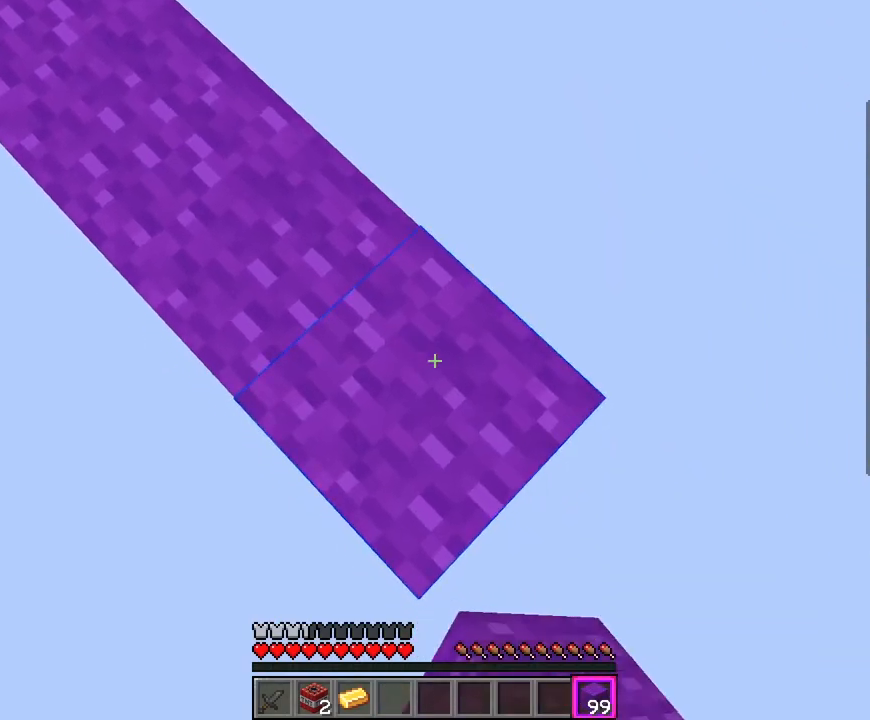
{"keys": ["d", "s"], "mouse": ["right"], "events": [[317, "mouse_right", "down"]]}
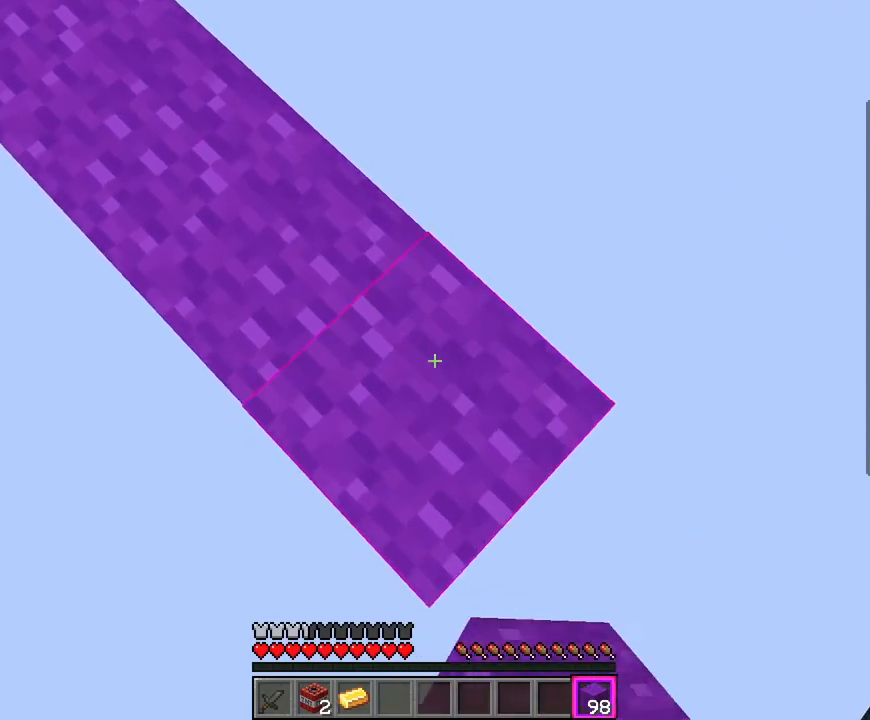
{"keys": ["d", "s"], "mouse": ["right"], "events": [[50, "mouse_right", "up"], [350, "mouse_right", "down"]]}
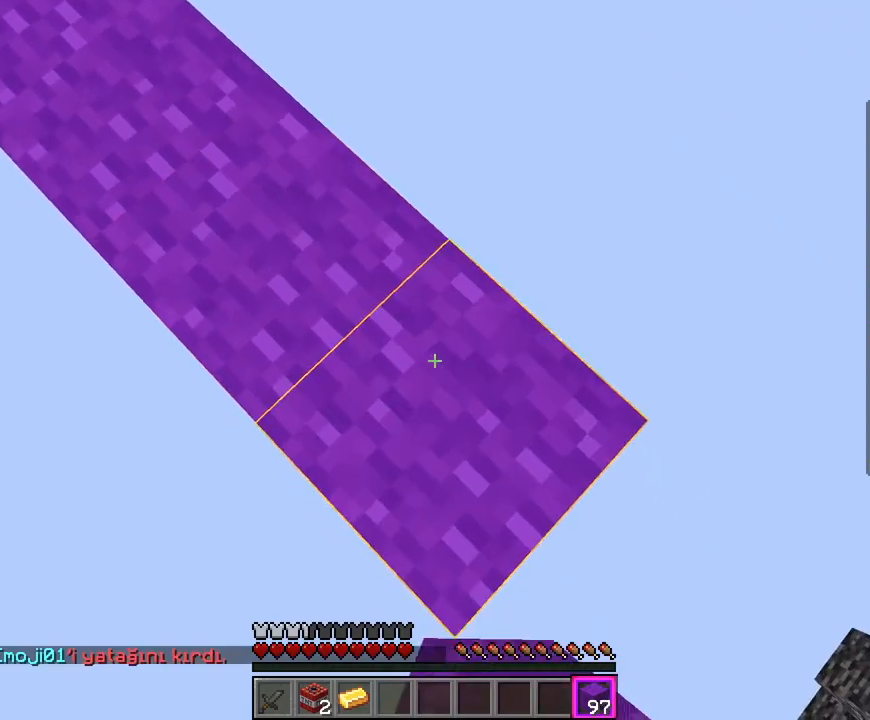
{"keys": ["d", "s"], "mouse": ["right"], "events": [[17, "mouse_right", "up"], [367, "mouse_right", "down"]]}
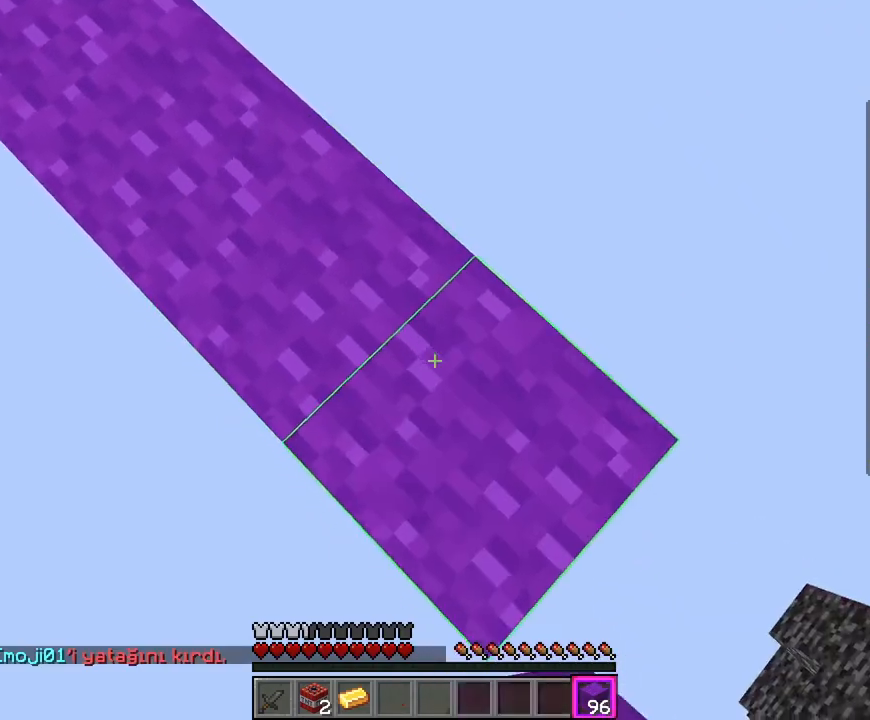
{"keys": ["d", "s"], "mouse": ["right"], "events": [[100, "mouse_right", "up"], [417, "mouse_right", "down"]]}
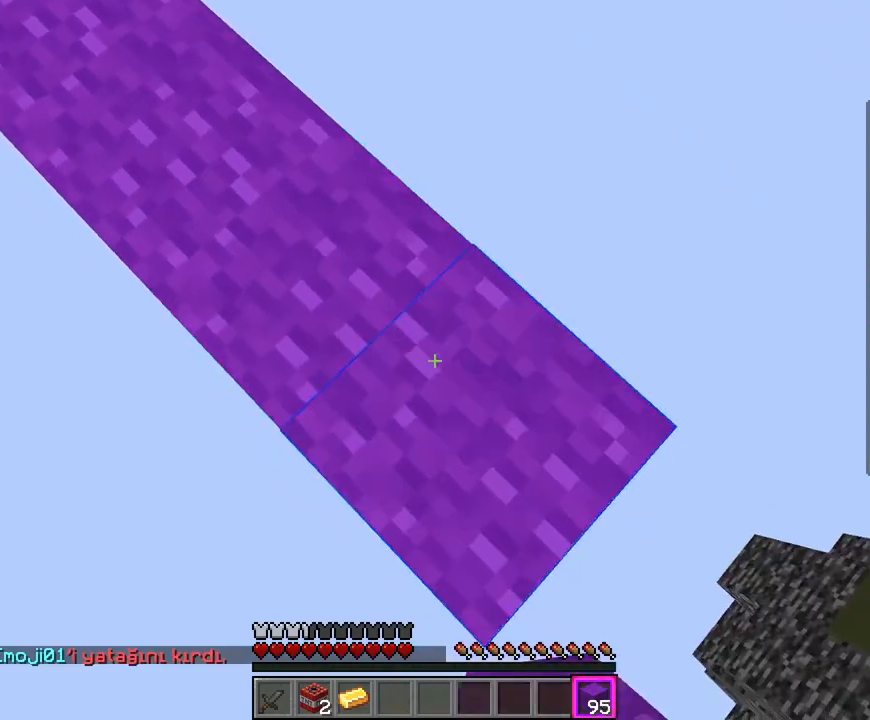
{"keys": ["d", "s"], "mouse": ["right"], "events": [[133, "mouse_right", "up"], [417, "mouse_right", "down"]]}
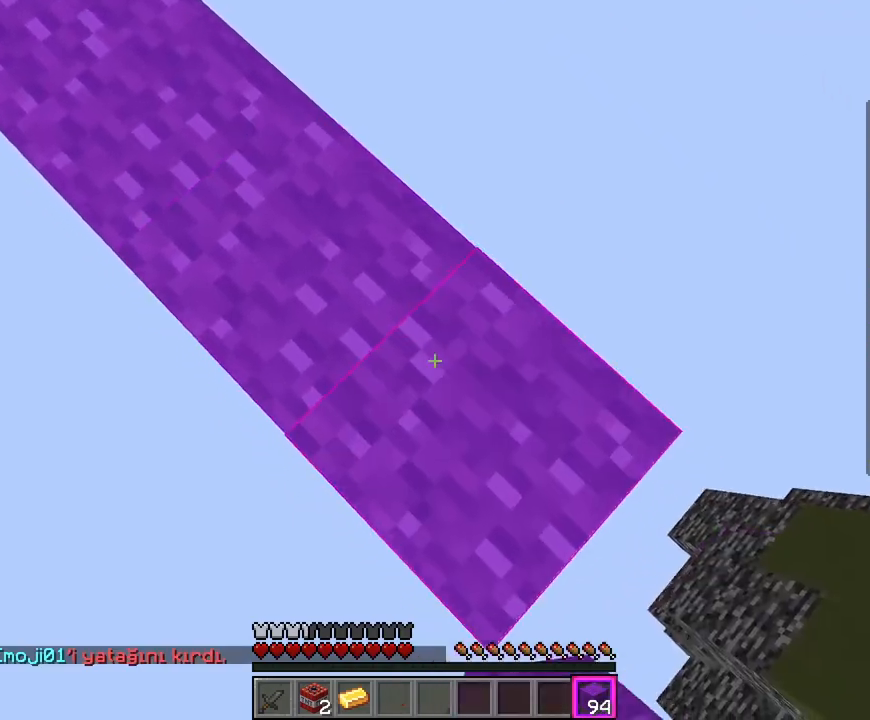
{"keys": ["d", "s"], "mouse": ["right"], "events": [[100, "mouse_right", "up"], [467, "mouse_right", "down"]]}
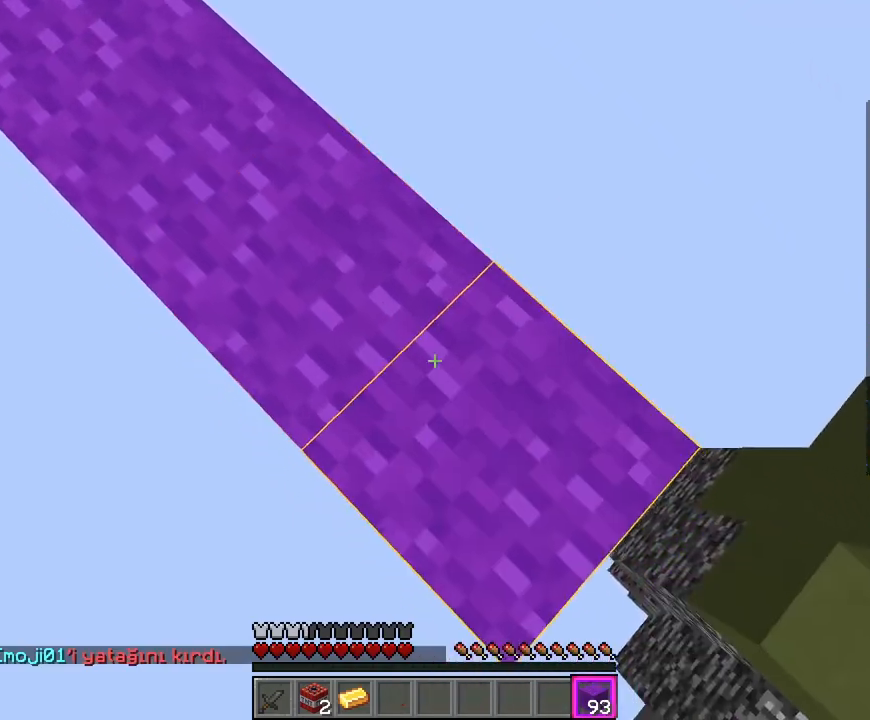
{"keys": ["d", "s"], "mouse": [], "events": [[167, "mouse_right", "up"]]}
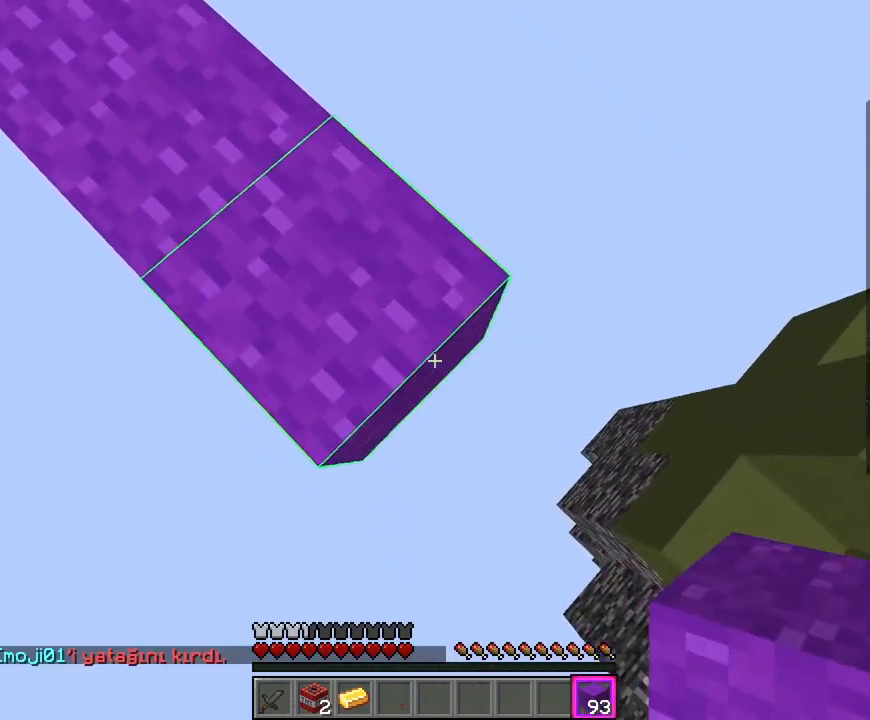
{"keys": ["s"], "mouse": ["left"], "events": [[50, "mouse_right", "down"], [200, "mouse_right", "up"], [250, "d", "up"], [250, "s", "up"], [283, "a", "down"], [300, "mouse_left", "down"], [367, "a", "up"], [467, "s", "down"]]}
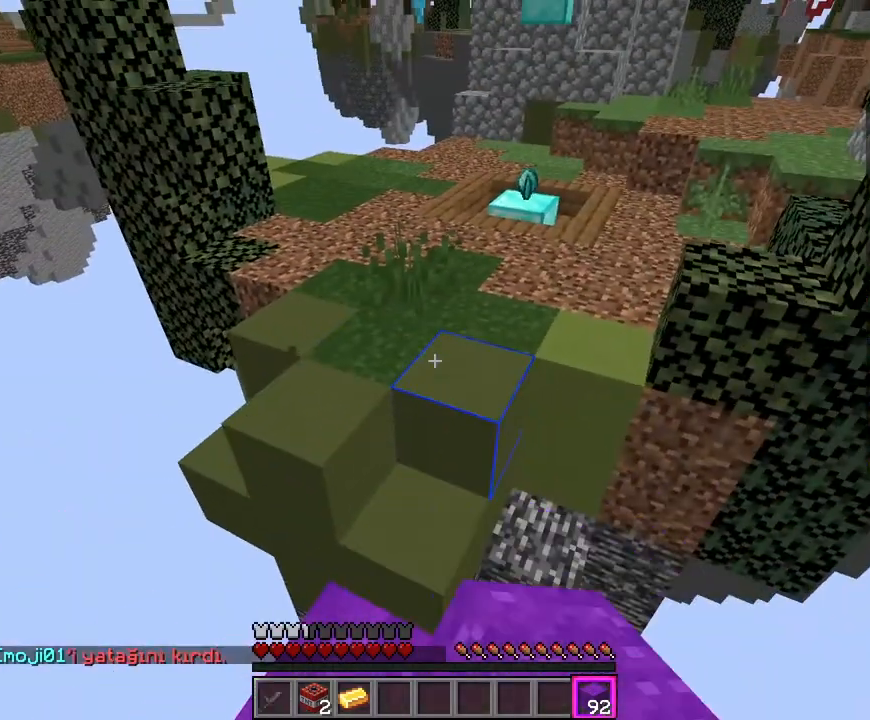
{"keys": ["space", "w"], "mouse": [], "events": [[183, "s", "up"], [183, "w", "down"], [217, "mouse_left", "up"], [400, "space", "down"]]}
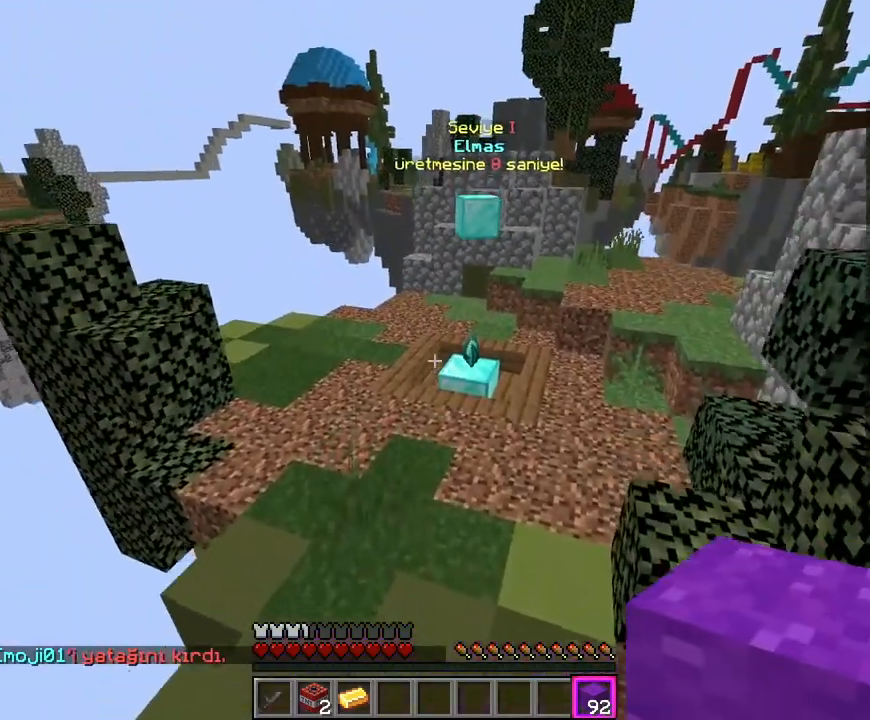
{"keys": ["d", "space", "w"], "mouse": [], "events": [[183, "d", "down"], [200, "space", "up"], [450, "space", "down"]]}
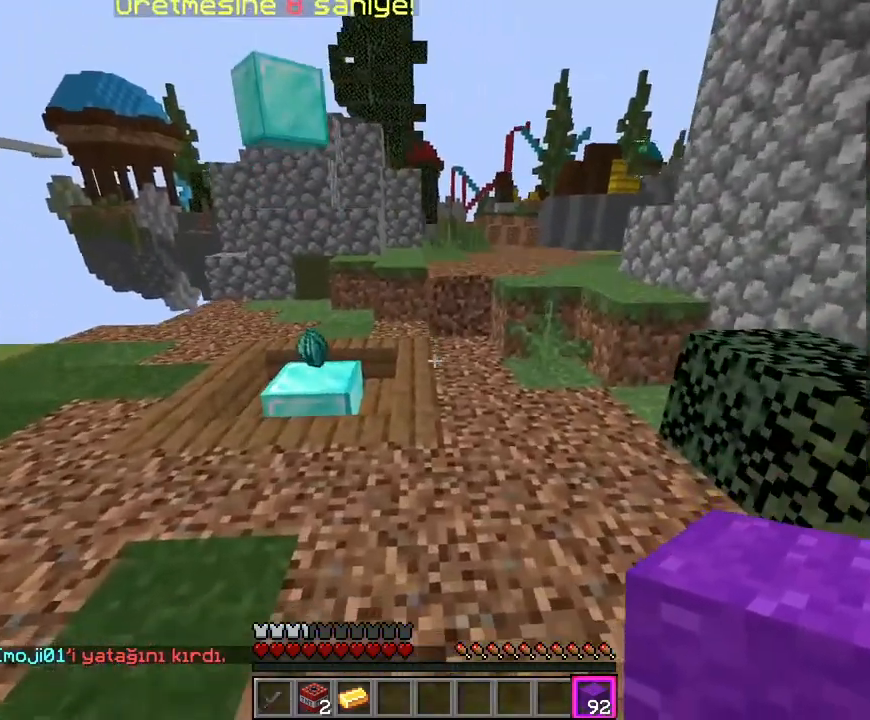
{"keys": ["d", "space", "w"], "mouse": ["left"], "events": [[283, "mouse_left", "down"], [333, "space", "up"], [450, "space", "down"]]}
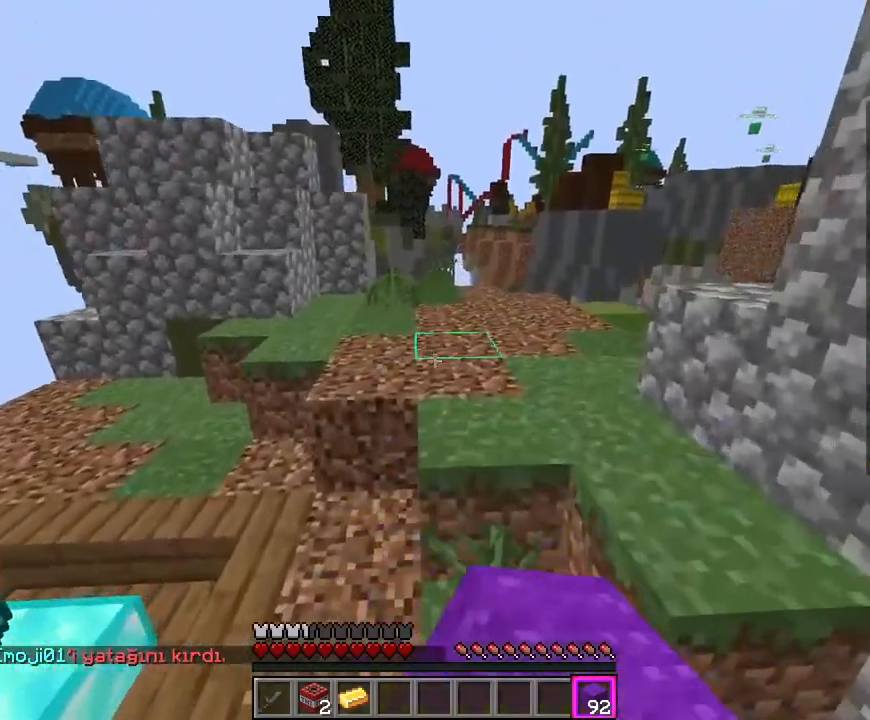
{"keys": ["space", "w"], "mouse": ["left"], "events": [[50, "d", "up"], [100, "mouse_left", "up"], [217, "mouse_left", "down"], [350, "space", "up"], [500, "space", "down"]]}
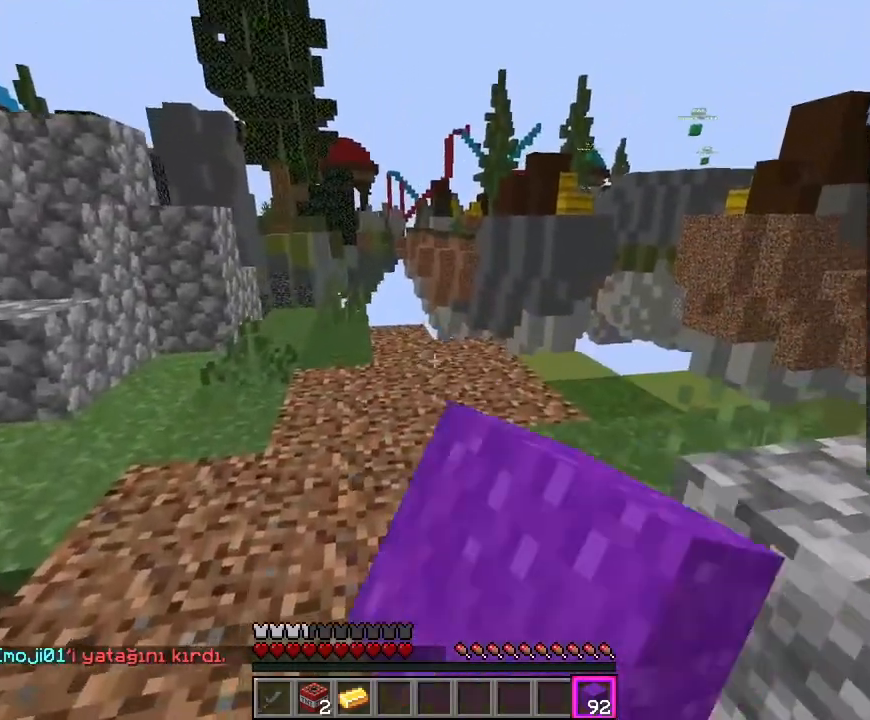
{"keys": ["w"], "mouse": ["left"], "events": [[233, "space", "up"]]}
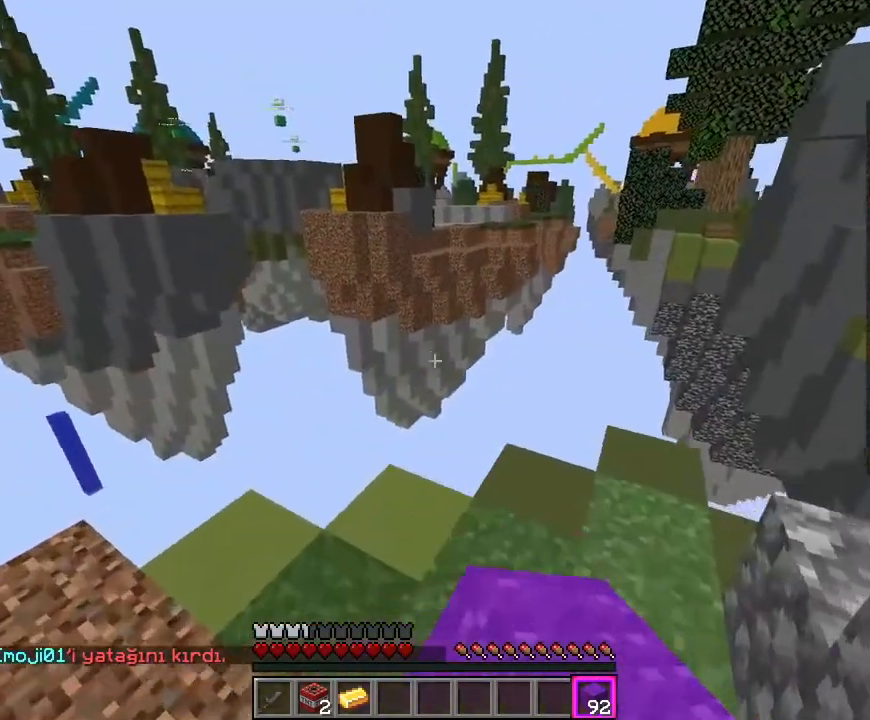
{"keys": ["w"], "mouse": ["left"], "events": [[350, "mouse_left", "up"], [367, "mouse_left", "down"]]}
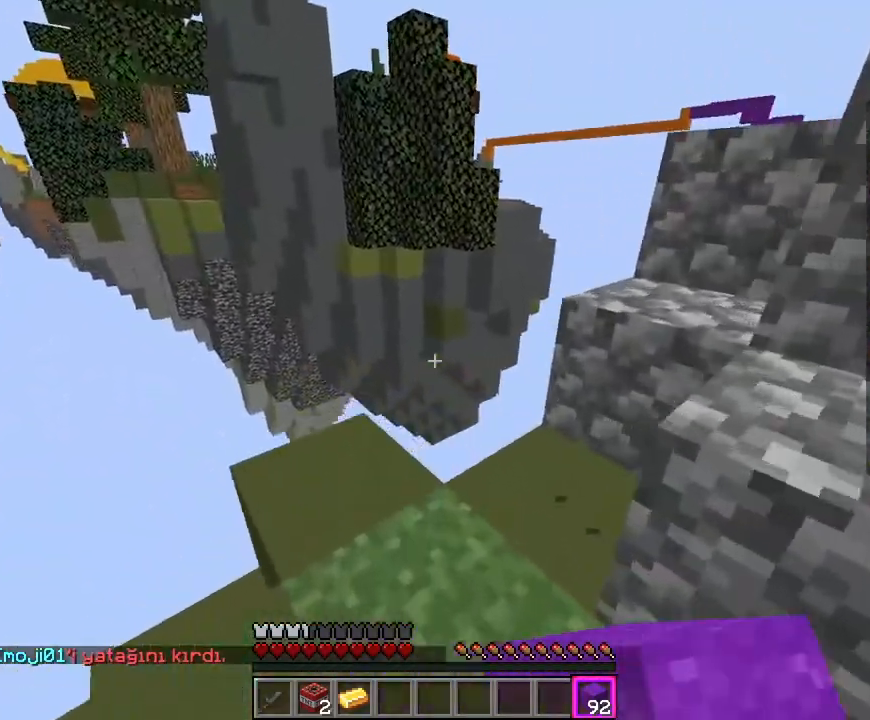
{"keys": ["w"], "mouse": ["left"], "events": [[233, "mouse_left", "up"], [233, "w", "up"], [283, "d", "down"], [333, "mouse_left", "down"], [333, "w", "down"], [500, "d", "up"]]}
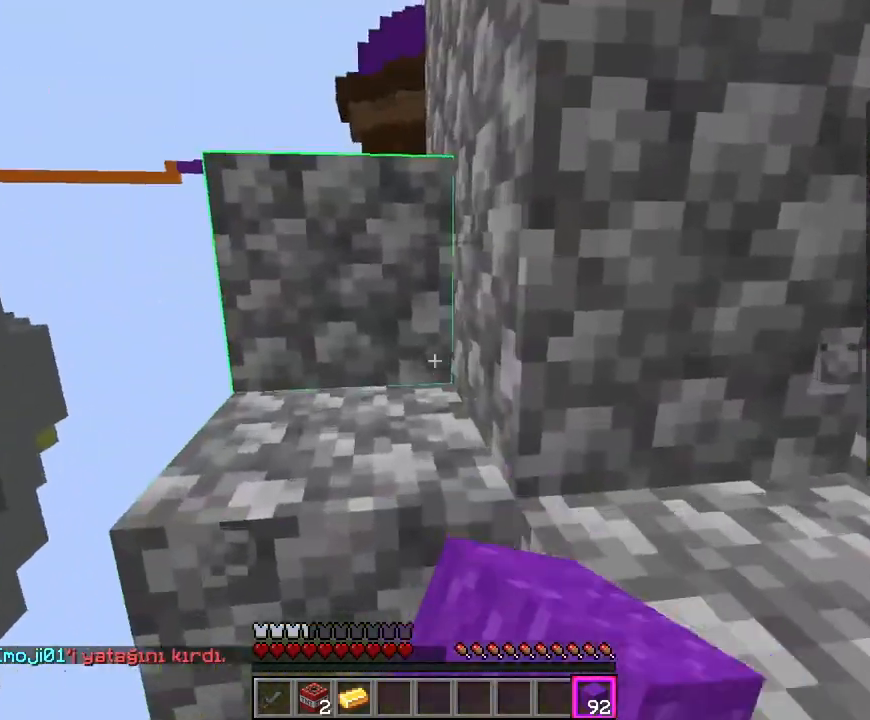
{"keys": ["w"], "mouse": [], "events": [[17, "mouse_left", "up"], [200, "space", "down"], [450, "space", "up"]]}
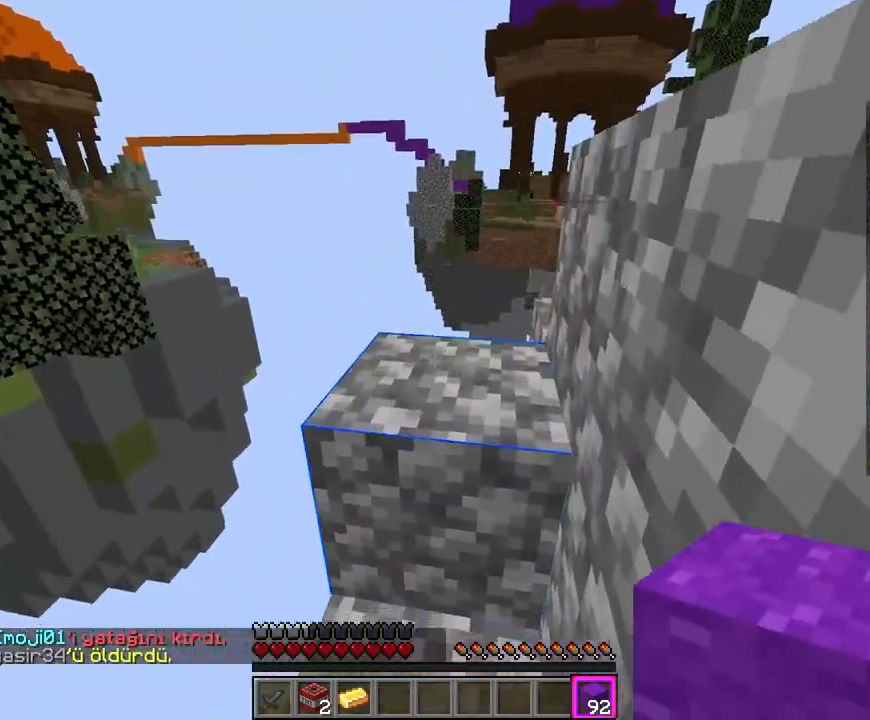
{"keys": ["w"], "mouse": ["left"], "events": [[33, "mouse_left", "down"], [150, "space", "down"], [383, "space", "up"]]}
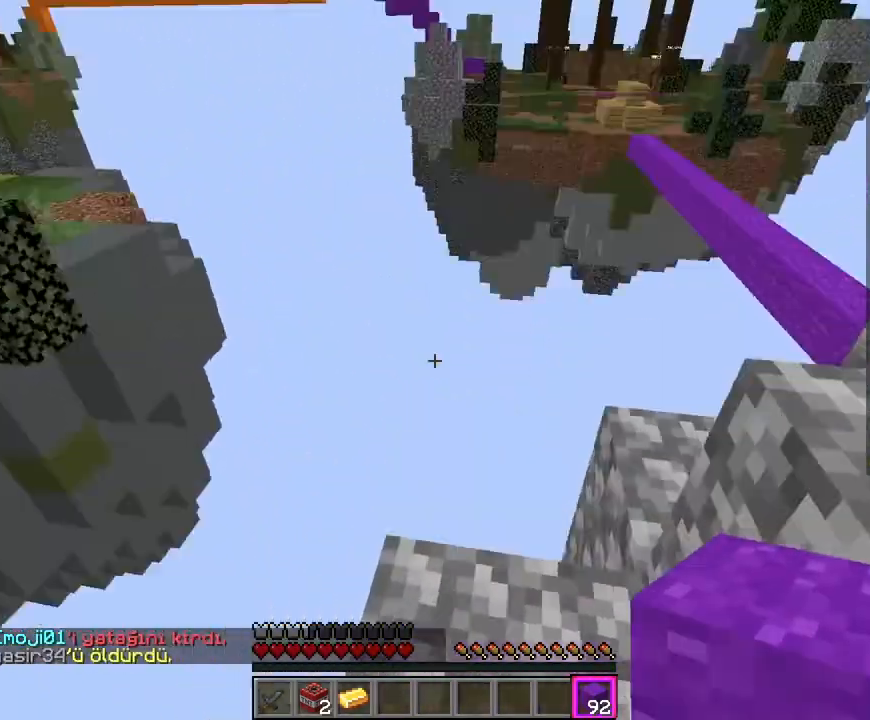
{"keys": ["a"], "mouse": [], "events": [[83, "mouse_left", "up"], [133, "w", "up"], [167, "a", "down"]]}
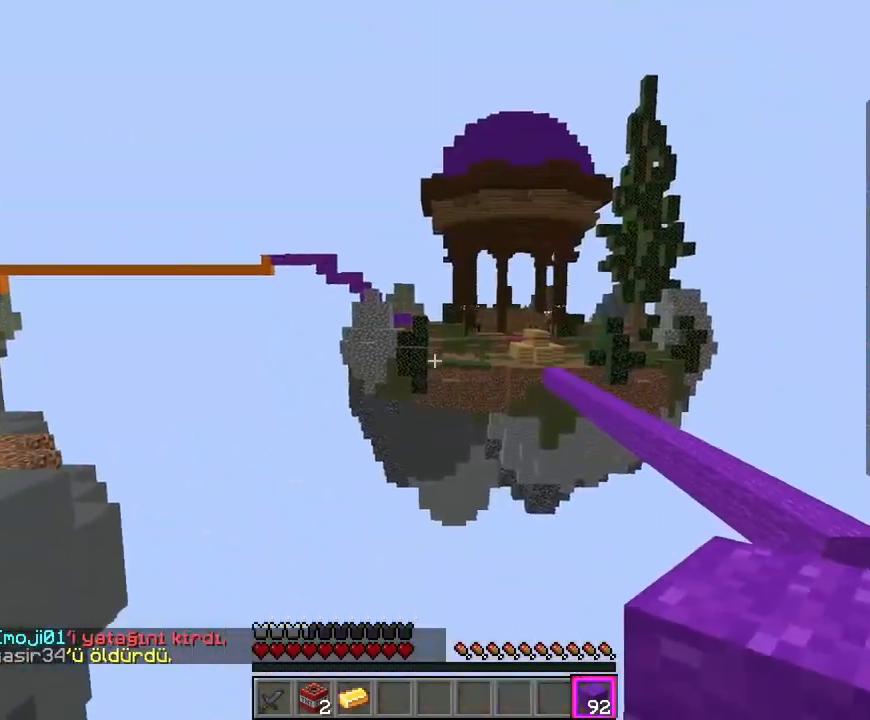
{"keys": ["a", "s"], "mouse": [], "events": [[33, "s", "down"], [250, "s", "up"], [333, "s", "down"]]}
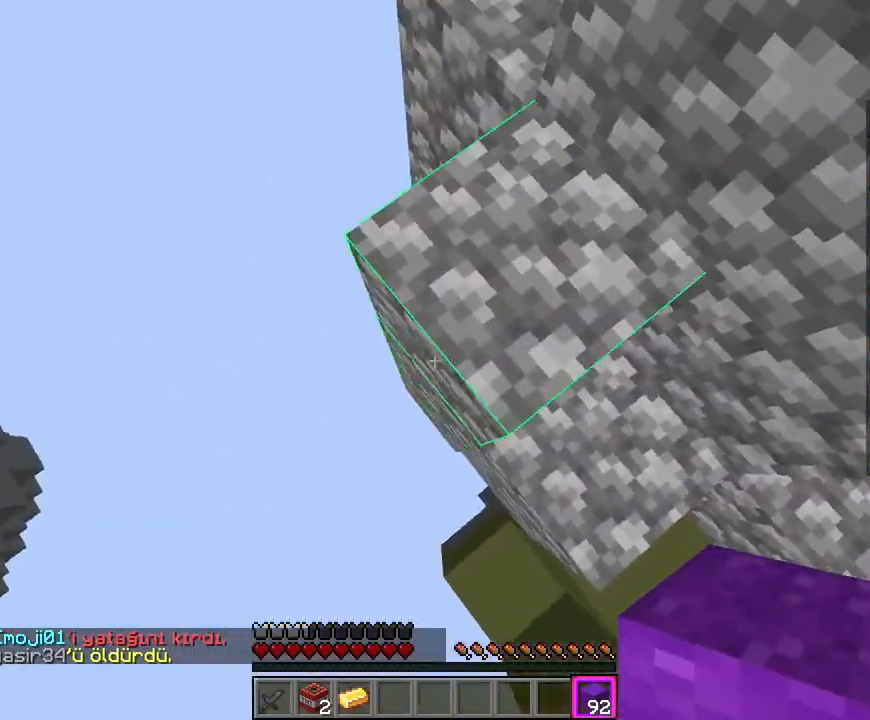
{"keys": ["a", "s"], "mouse": [], "events": [[133, "mouse_right", "down"], [133, "s", "up"], [267, "s", "down"], [333, "mouse_right", "up"]]}
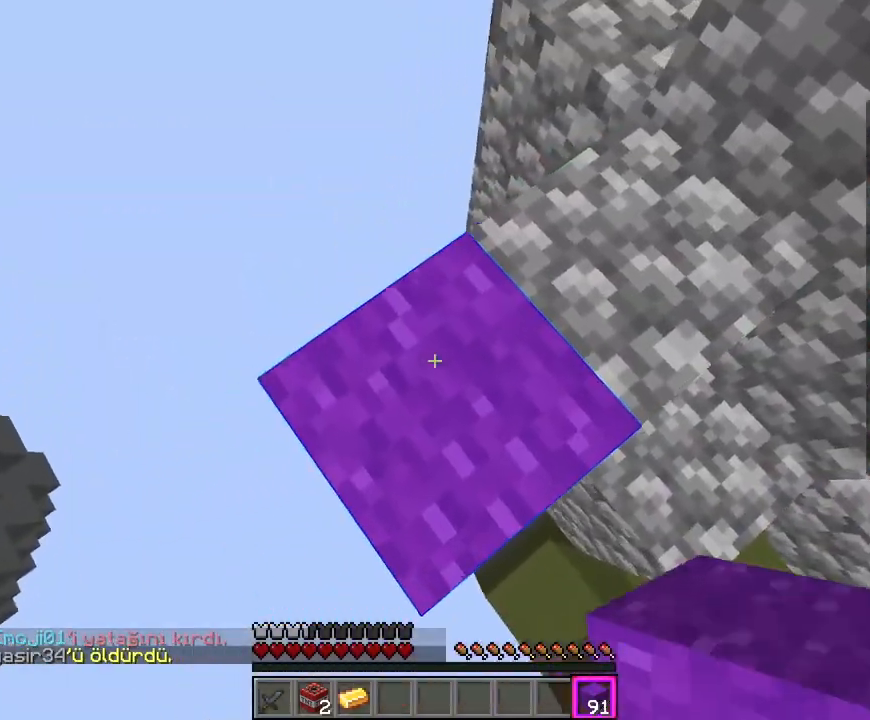
{"keys": ["a", "s"], "mouse": ["right"], "events": [[417, "mouse_right", "down"]]}
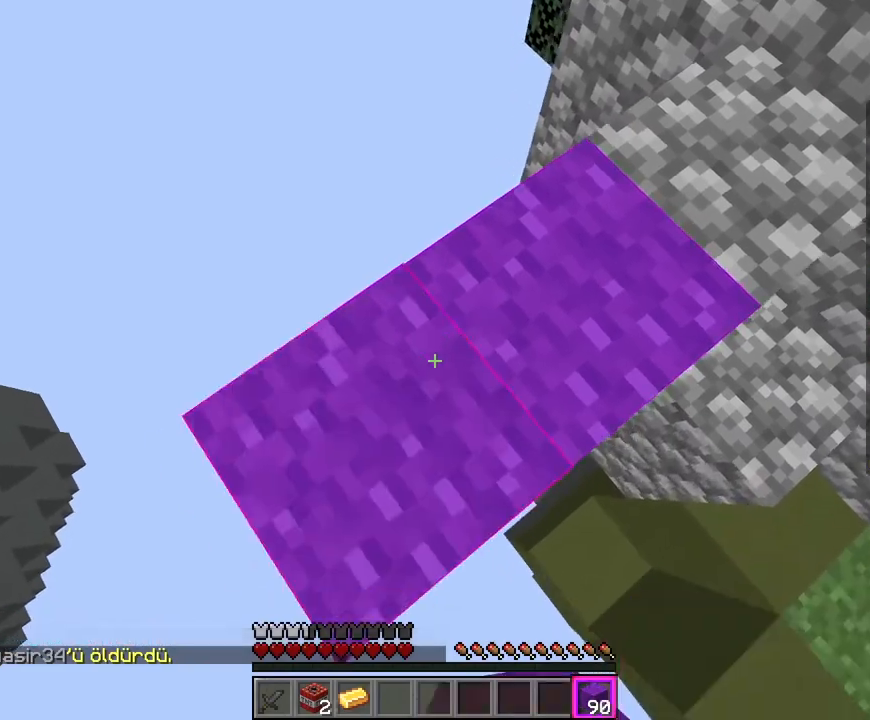
{"keys": ["a", "s"], "mouse": [], "events": [[133, "mouse_right", "up"]]}
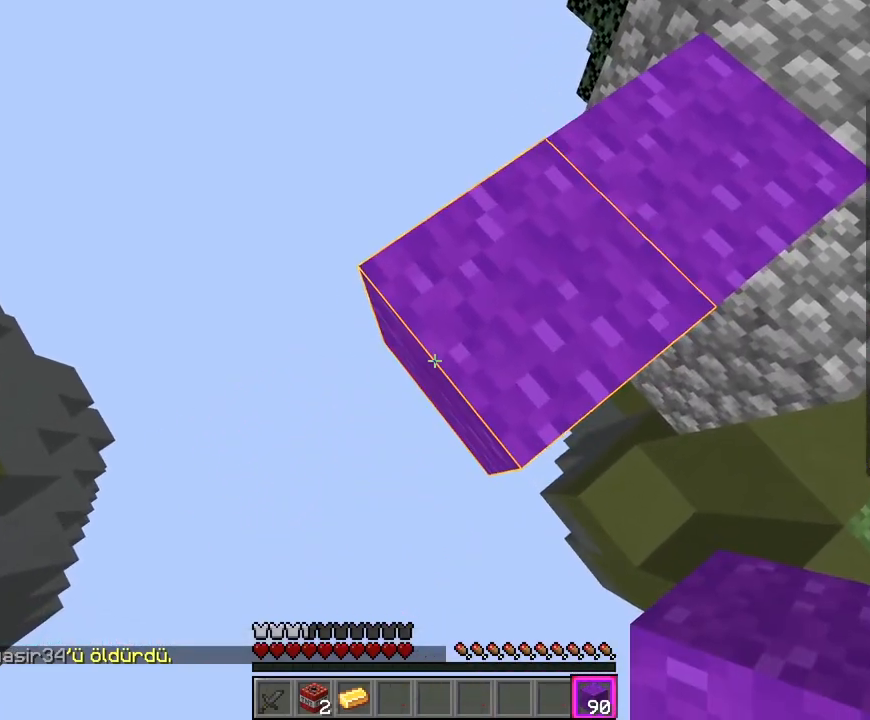
{"keys": ["a", "s"], "mouse": [], "events": [[33, "mouse_right", "down"], [267, "mouse_right", "up"]]}
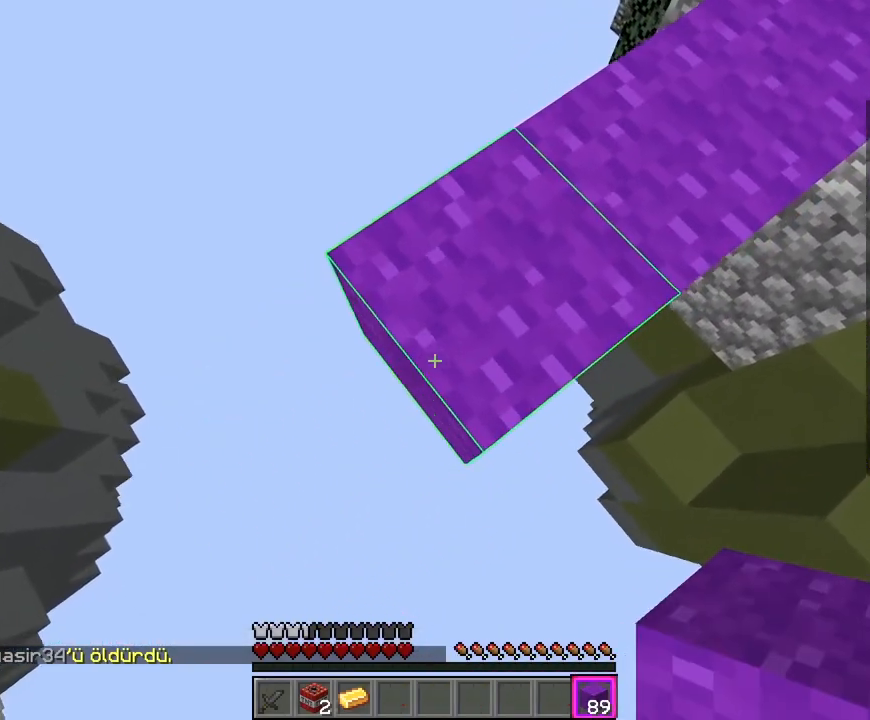
{"keys": ["d"], "mouse": ["left"], "events": [[150, "mouse_right", "down"], [333, "a", "up"], [333, "mouse_right", "up"], [333, "s", "up"], [383, "d", "down"], [417, "mouse_left", "down"]]}